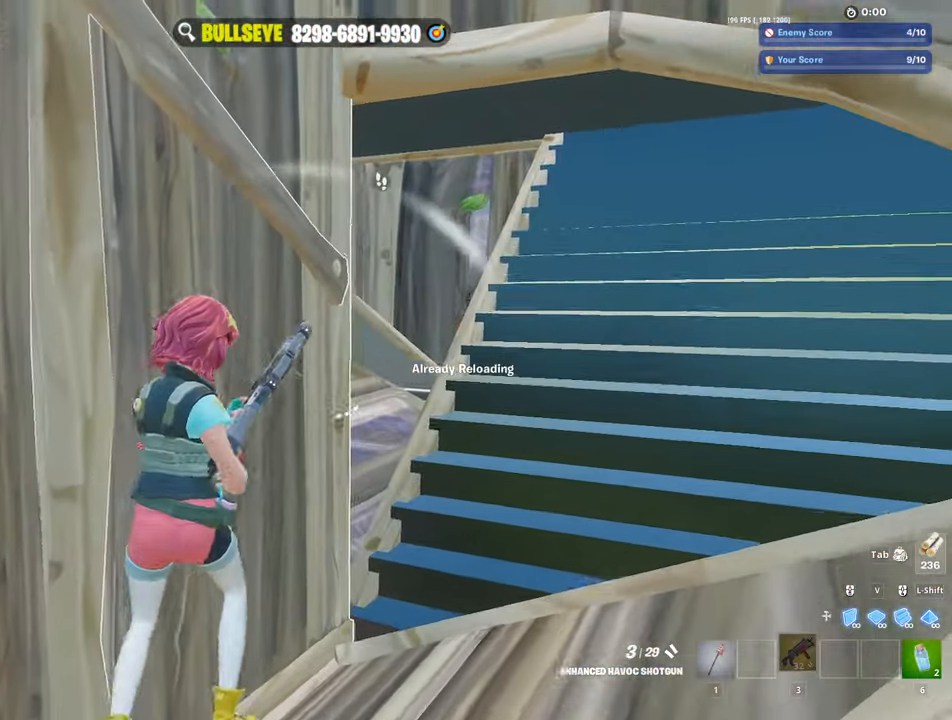
Gameplay with keyboard and mouse; each line is a JSON object with the keys and mouse buttons held at the frame after it. "events" lists presses ("down") and releases ("up") of "1", "2", "3", "4", "5", "a", "alt", "c", "caps_lock", "ctrl", "d", "e", "f", "g", "q", "r", "s", "shift", "space", "t", "tab", "v", "w", "x", "z", "mouse_left", "mouse_wheel" and "mouse_right" between this image and that frame as [ms after this image, input, new state], when the widget could be followed in between. "mouse_left", "mouse_wheel", "mouse_right" = the "left", "wheel", "right" buttons of the "mouse" list. No other keys are recorded. "wheel" means that the mouse wheel is clicked or scrolled. Not read: mouse_move.
{"keys": ["d", "s"], "mouse": ["left"]}
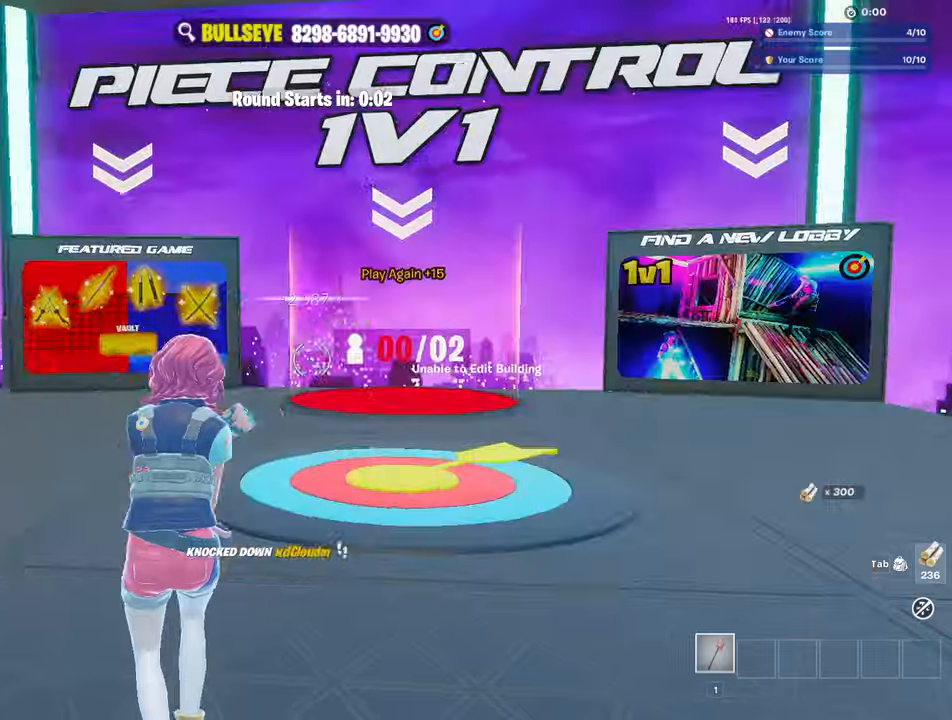
{"keys": [], "mouse": [], "events": [[100, "d", "up"], [150, "s", "up"], [234, "mouse_left", "up"], [384, "3", "down"], [484, "3", "up"]]}
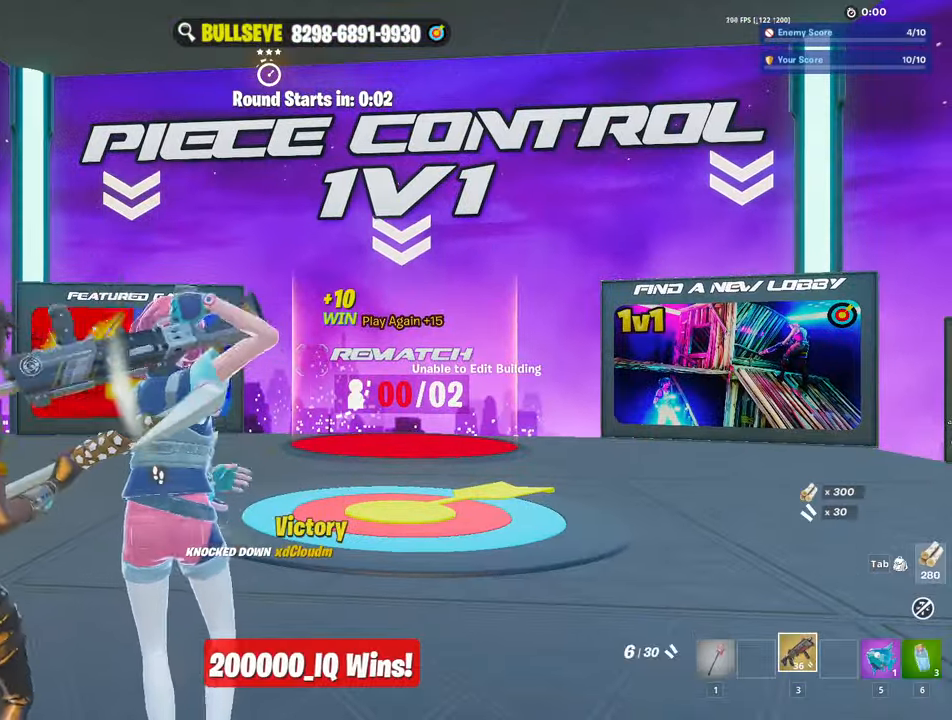
{"keys": ["ctrl"], "mouse": [], "events": [[450, "ctrl", "down"]]}
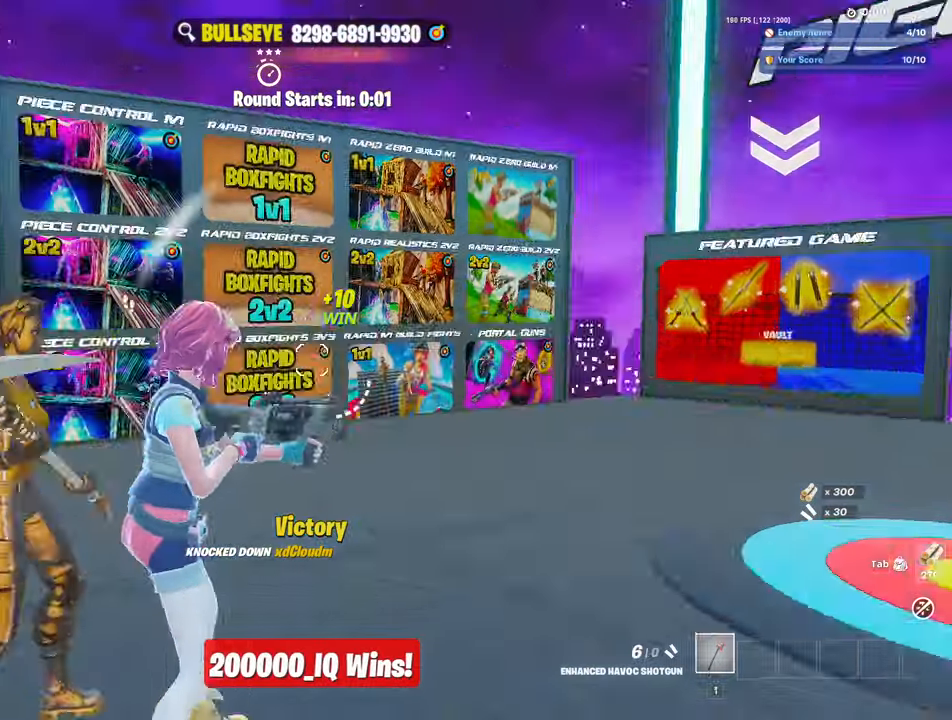
{"keys": ["s"], "mouse": [], "events": [[34, "ctrl", "up"], [84, "ctrl", "down"], [184, "ctrl", "up"], [234, "ctrl", "down"], [317, "ctrl", "up"], [367, "ctrl", "down"], [367, "s", "down"], [450, "ctrl", "up"], [450, "s", "up"], [500, "s", "down"]]}
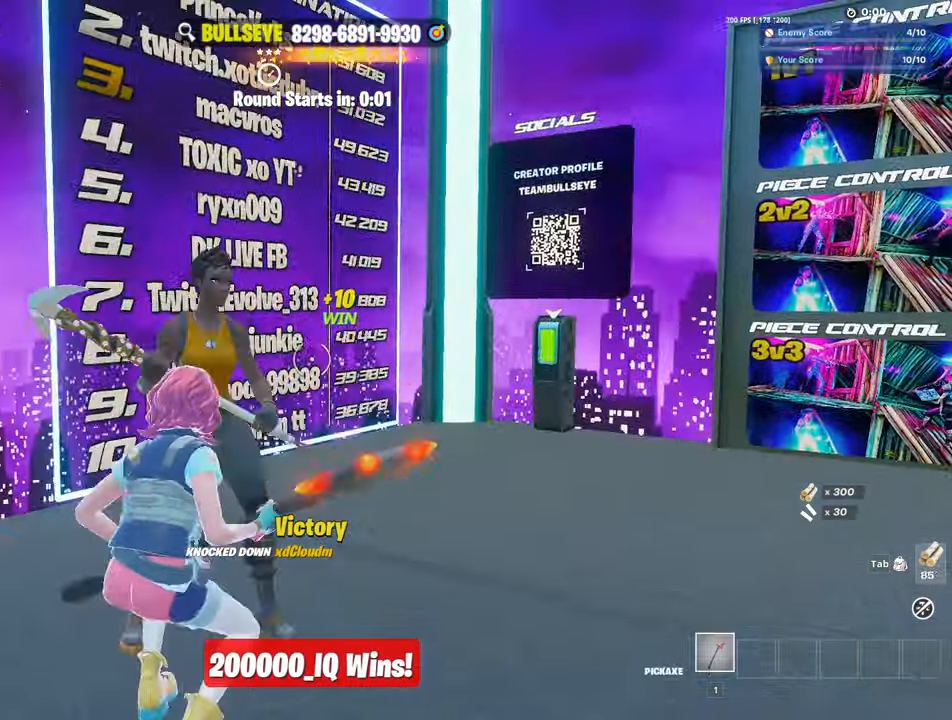
{"keys": ["ctrl", "s"], "mouse": [], "events": [[50, "ctrl", "down"], [100, "ctrl", "up"], [100, "s", "up"], [150, "s", "down"], [200, "ctrl", "down"], [234, "ctrl", "up"], [334, "ctrl", "down"], [434, "ctrl", "up"], [484, "ctrl", "down"]]}
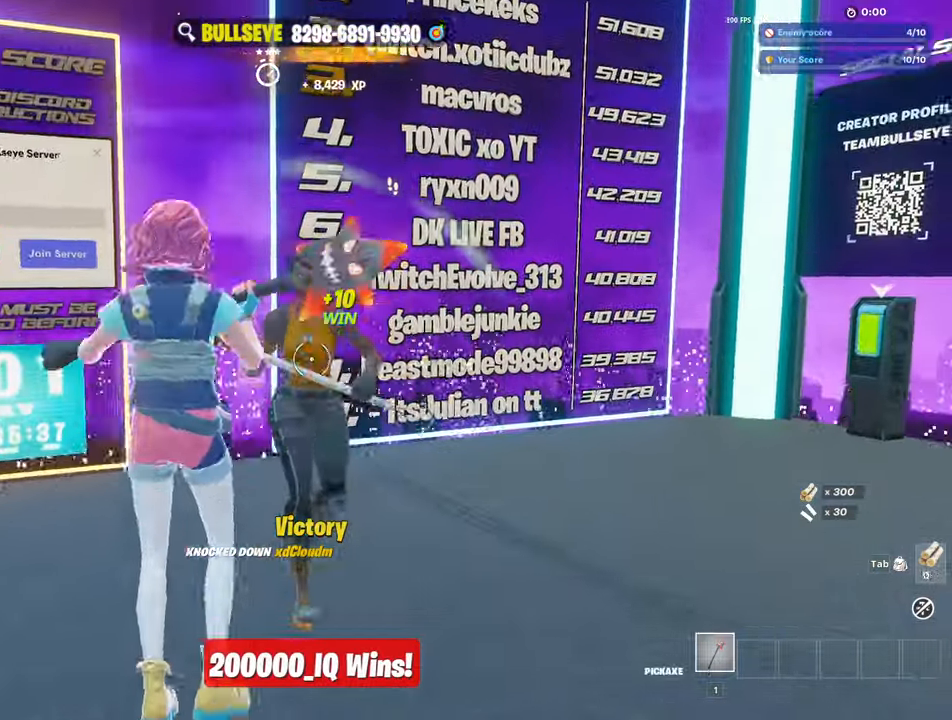
{"keys": ["s"], "mouse": [], "events": [[117, "ctrl", "up"], [217, "ctrl", "down"], [300, "ctrl", "up"], [350, "ctrl", "down"], [484, "ctrl", "up"]]}
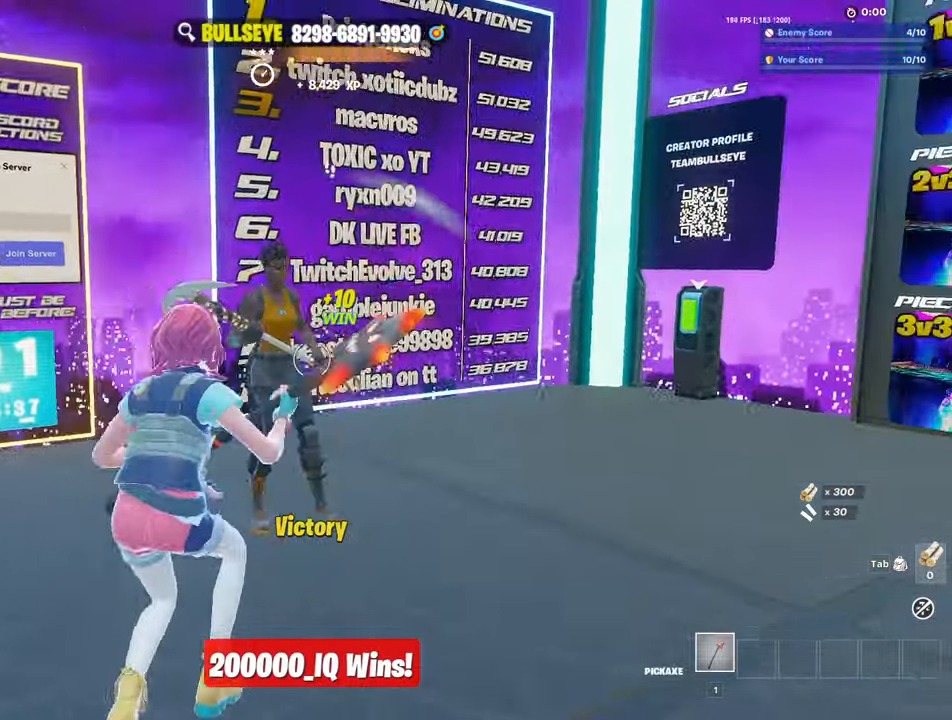
{"keys": ["ctrl", "s"], "mouse": [], "events": [[34, "ctrl", "down"], [134, "ctrl", "up"], [184, "ctrl", "down"], [317, "ctrl", "up"], [367, "ctrl", "down"], [450, "ctrl", "up"], [500, "ctrl", "down"]]}
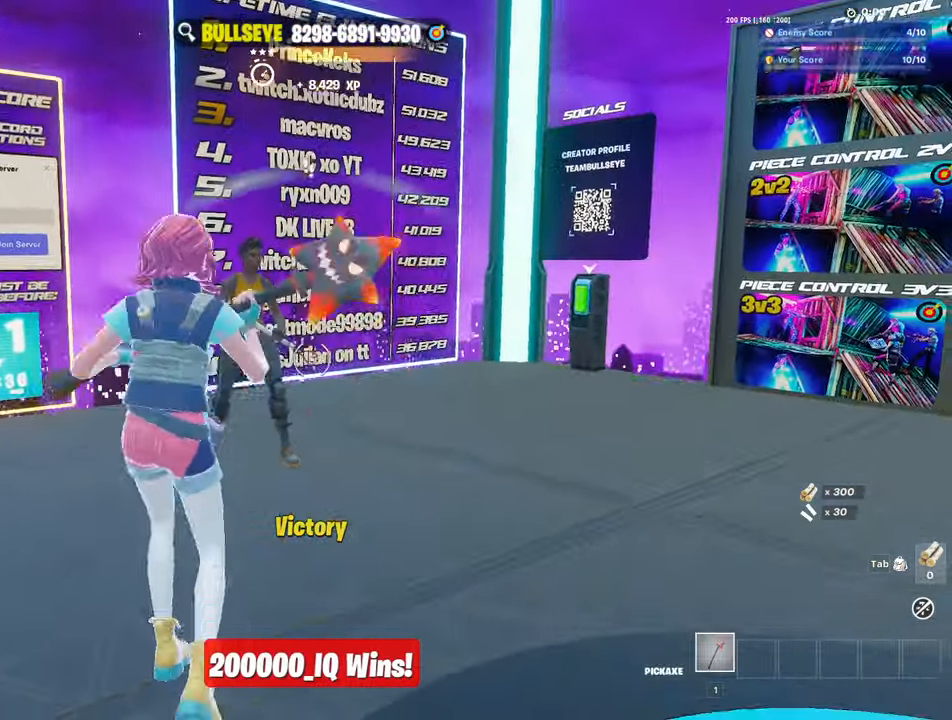
{"keys": ["w"], "mouse": [], "events": [[100, "ctrl", "up"], [100, "s", "up"], [384, "w", "down"]]}
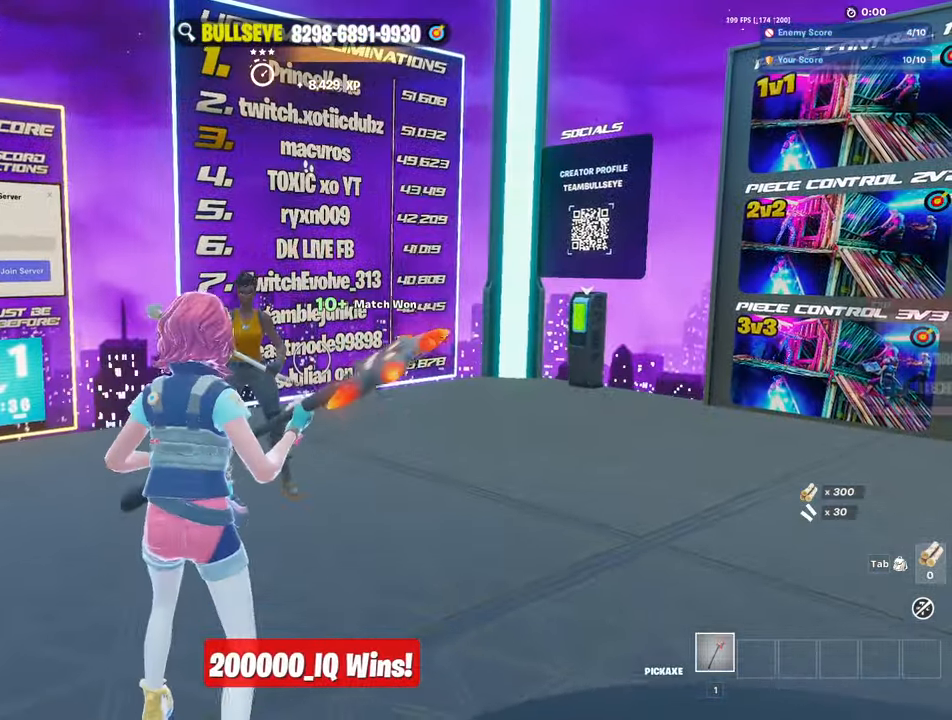
{"keys": [], "mouse": [], "events": [[350, "w", "up"]]}
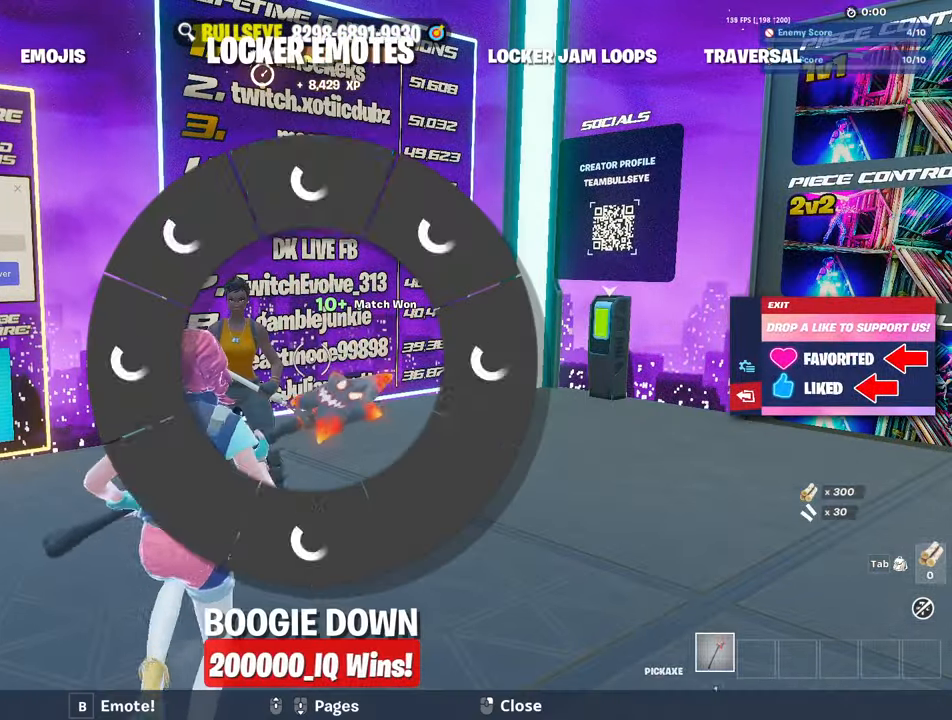
{"keys": [], "mouse": [], "events": []}
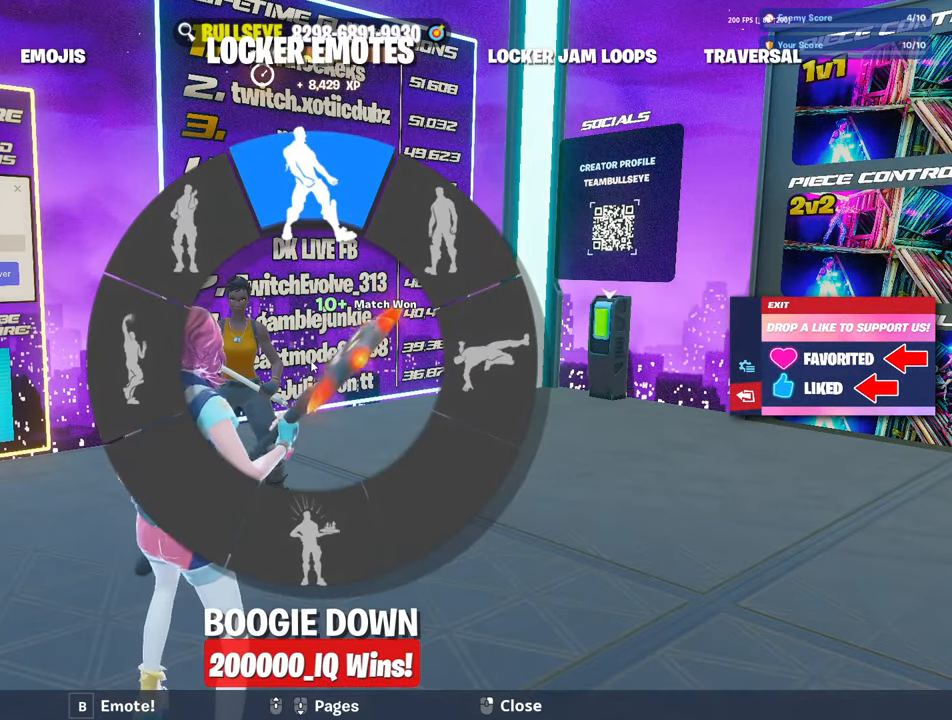
{"keys": [], "mouse": [], "events": []}
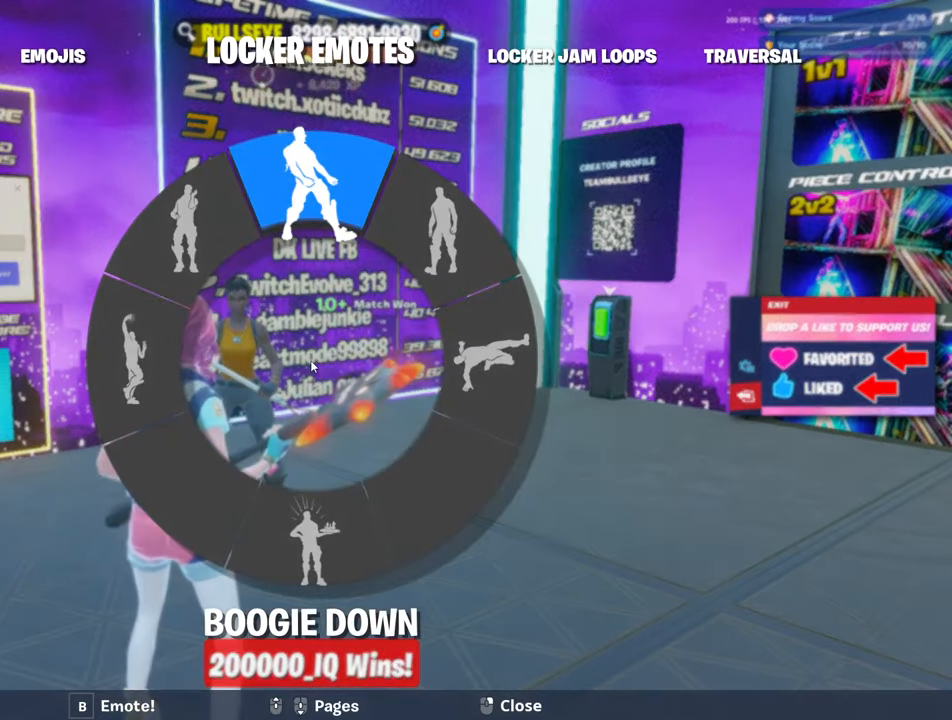
{"keys": [], "mouse": [], "events": []}
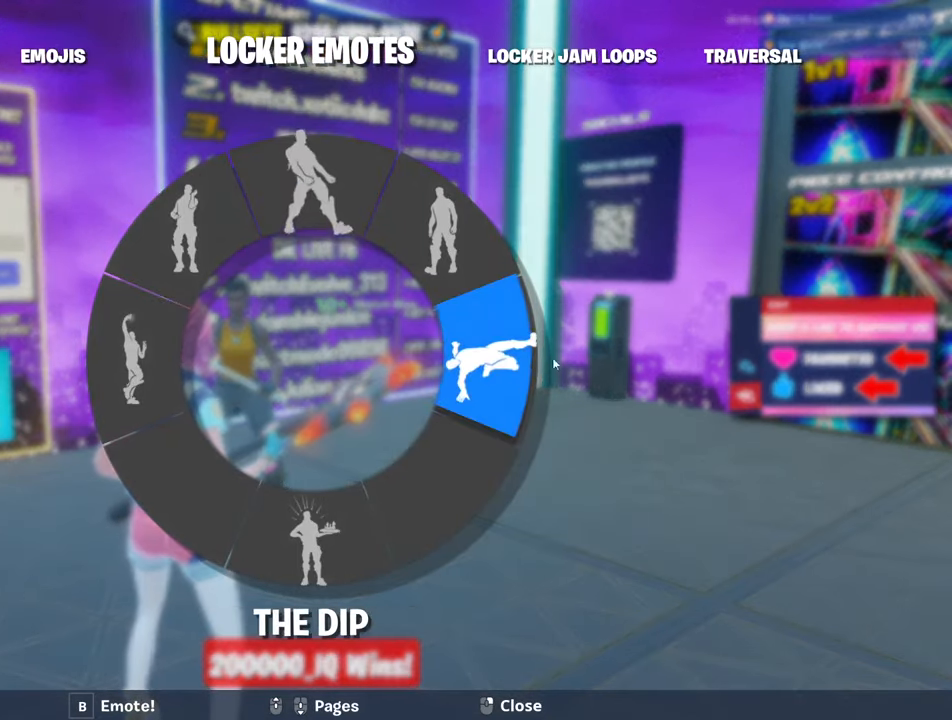
{"keys": ["w"], "mouse": [], "events": [[417, "w", "down"]]}
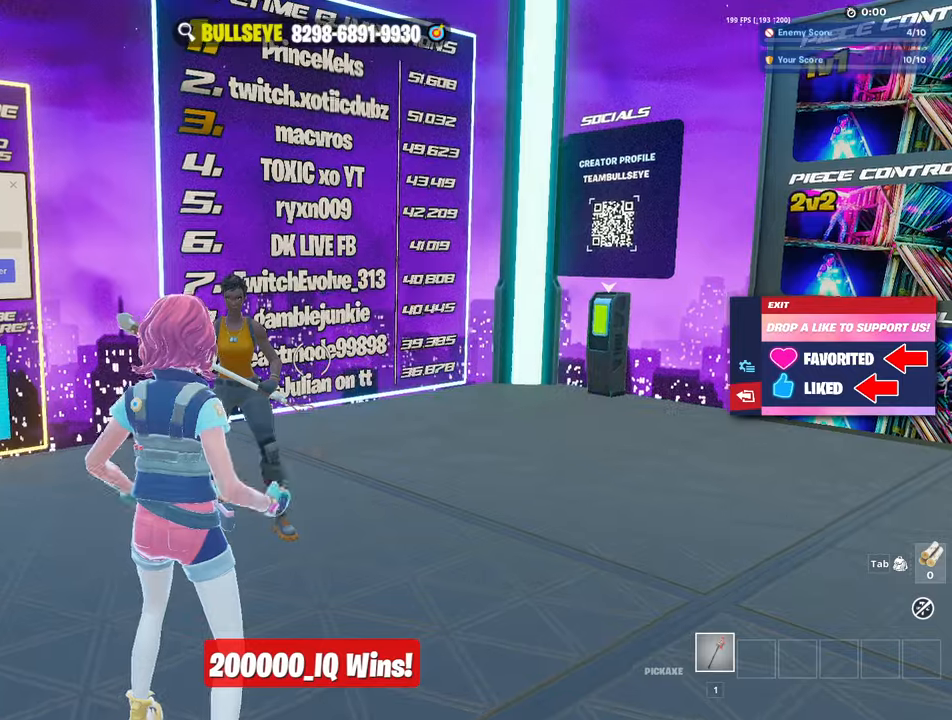
{"keys": [], "mouse": [], "events": [[283, "w", "up"]]}
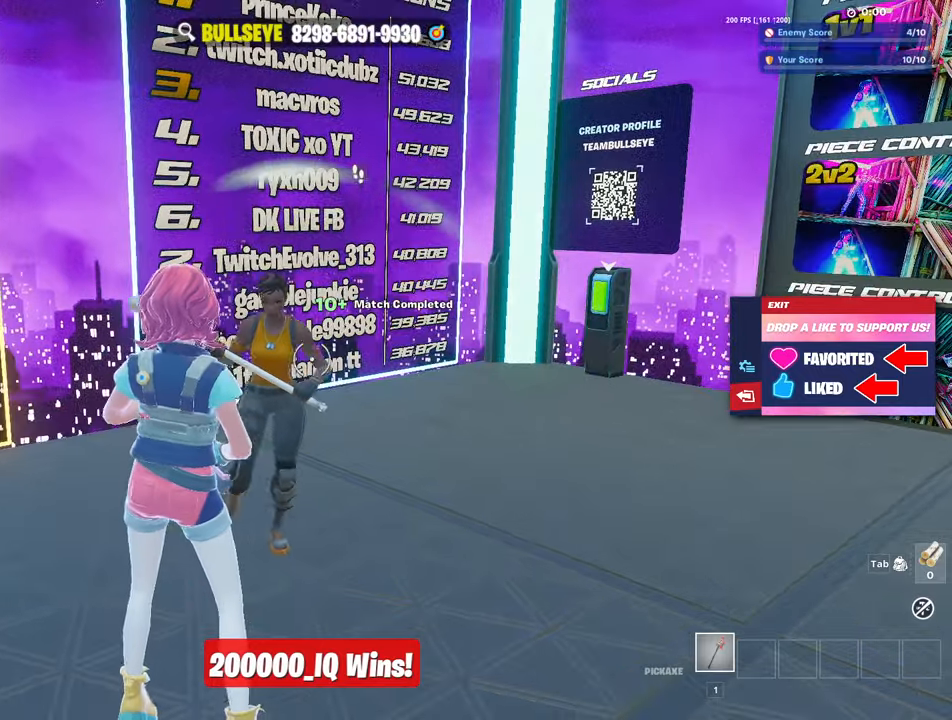
{"keys": ["a"], "mouse": [], "events": [[450, "a", "down"]]}
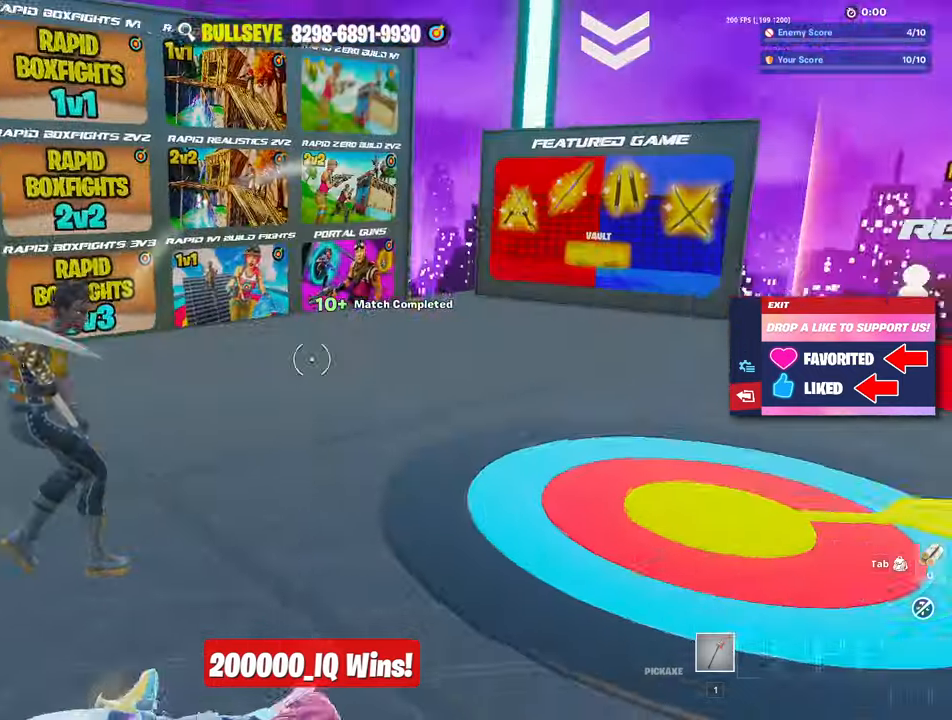
{"keys": ["a"], "mouse": [], "events": [[33, "a", "up"], [33, "w", "down"], [283, "a", "down"], [500, "w", "up"]]}
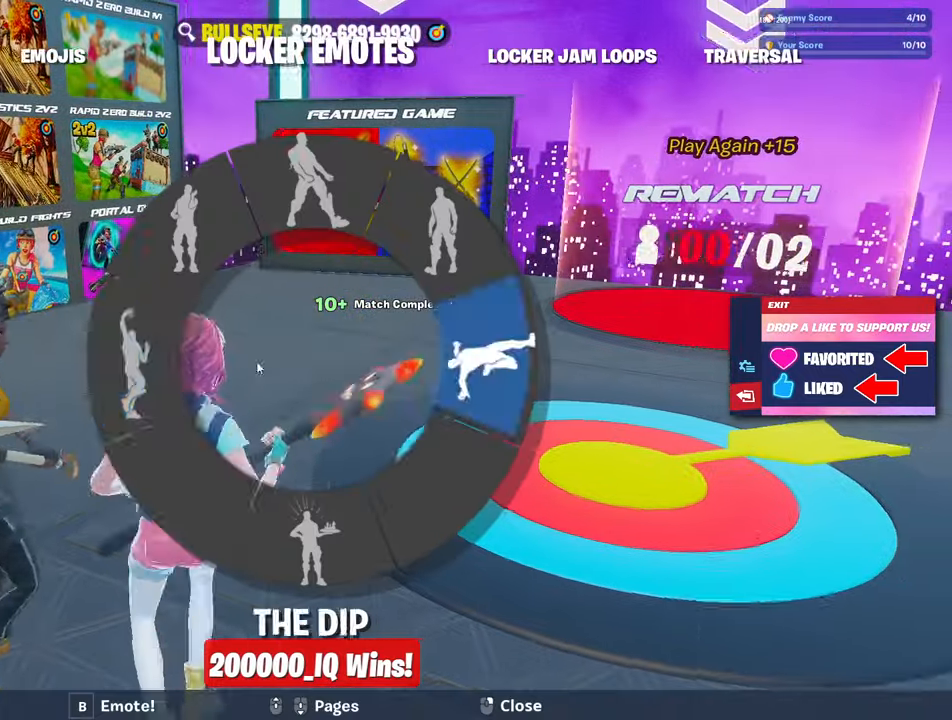
{"keys": ["a"], "mouse": [], "events": [[50, "a", "up"], [433, "a", "down"]]}
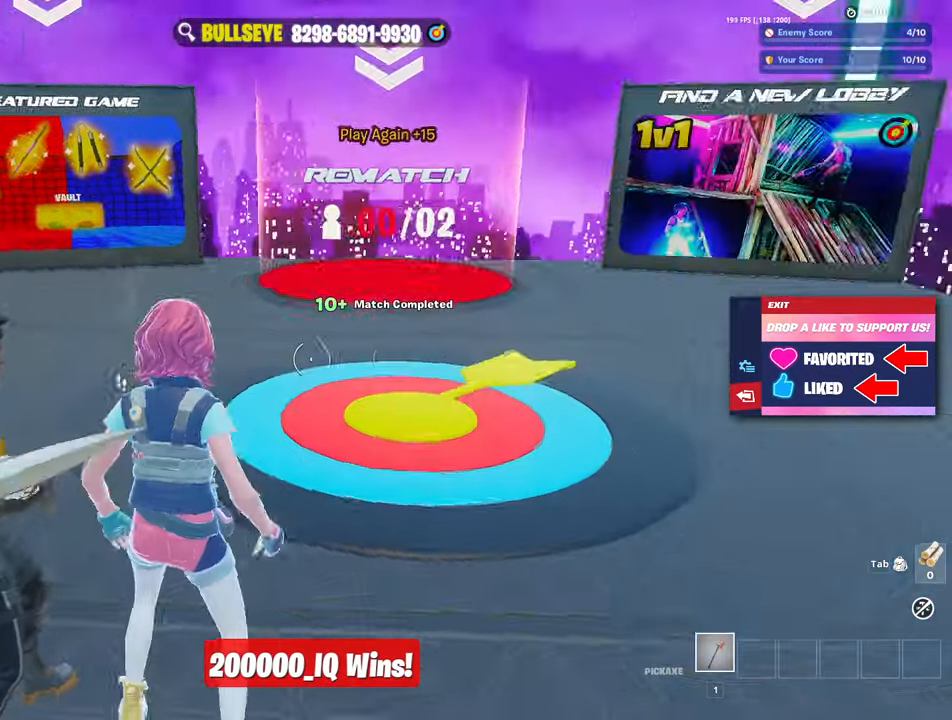
{"keys": [], "mouse": [], "events": [[33, "a", "up"], [250, "a", "down"], [300, "a", "up"]]}
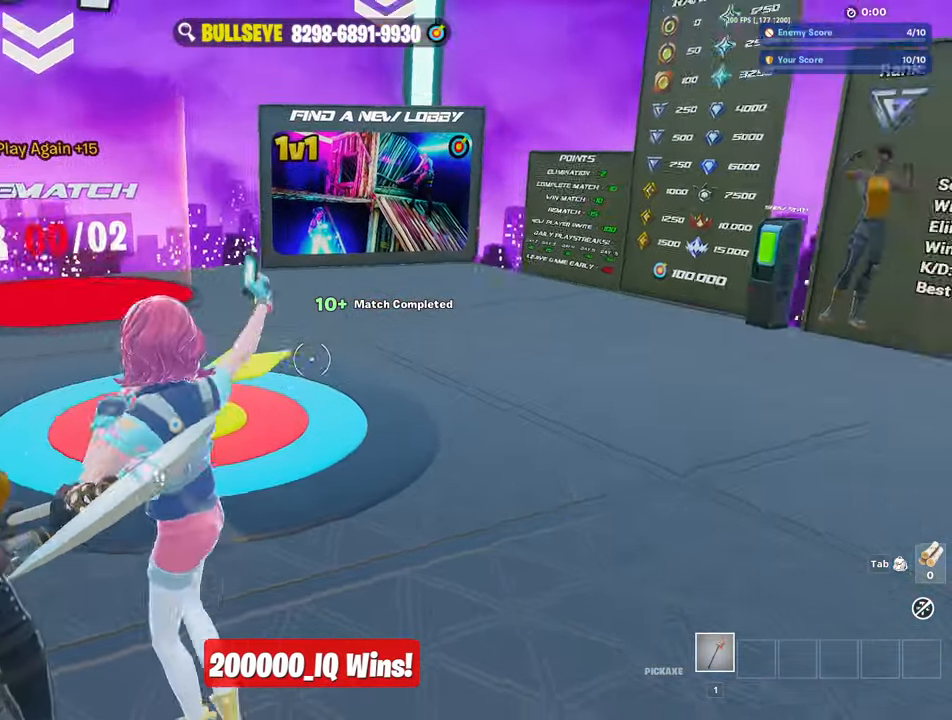
{"keys": [], "mouse": [], "events": []}
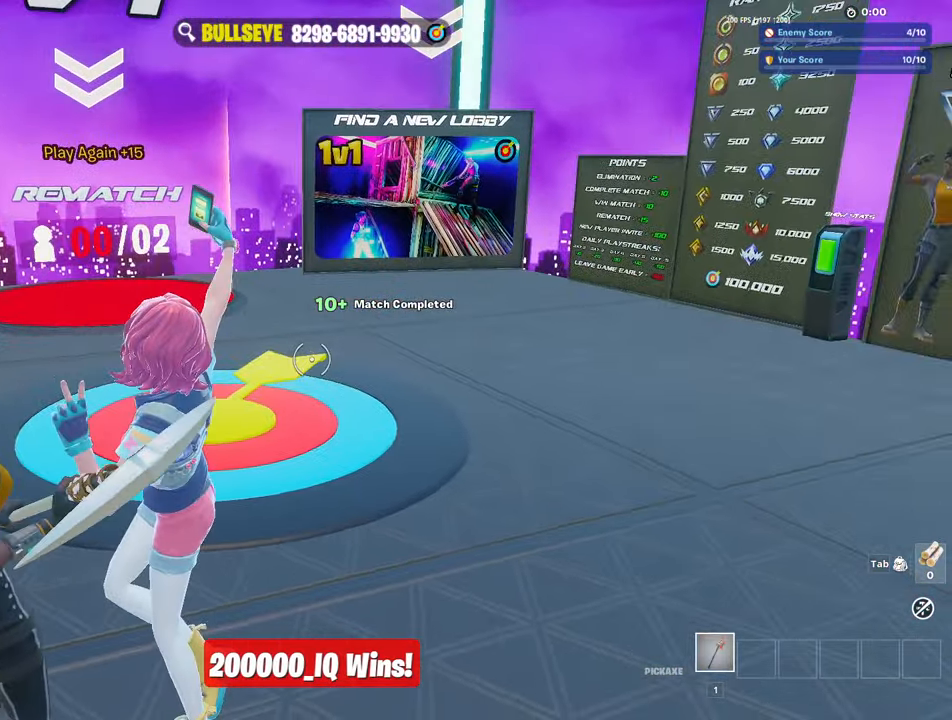
{"keys": [], "mouse": [], "events": []}
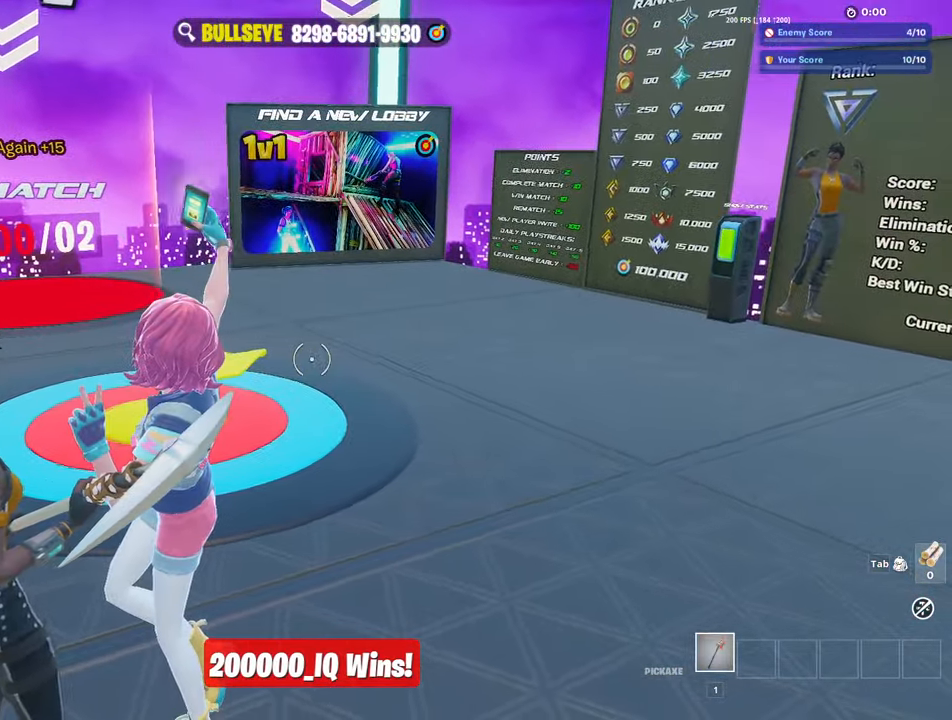
{"keys": [], "mouse": [], "events": []}
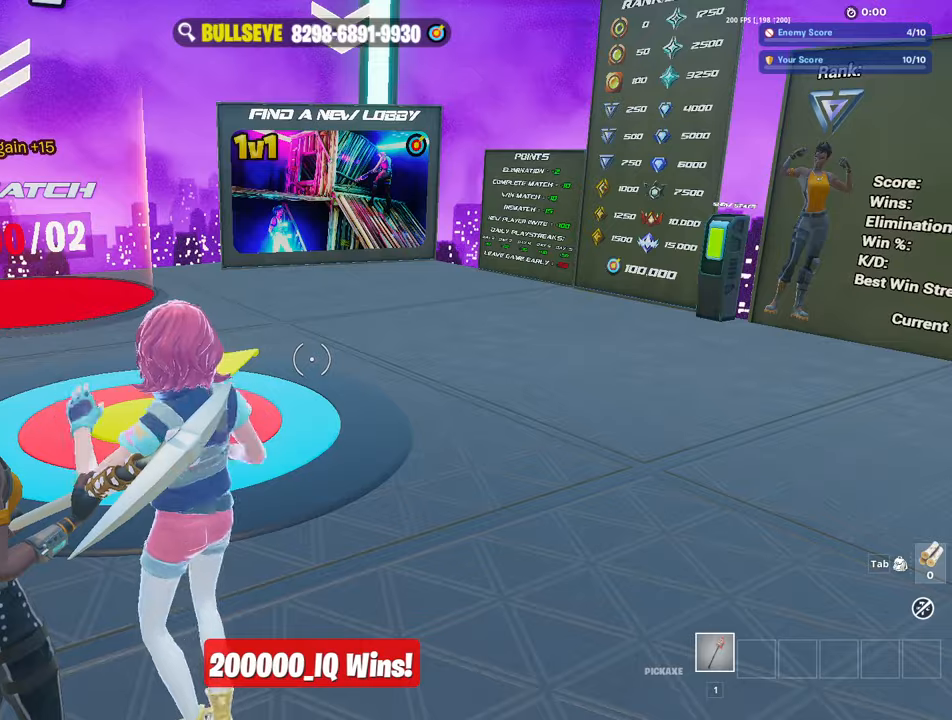
{"keys": [], "mouse": [], "events": []}
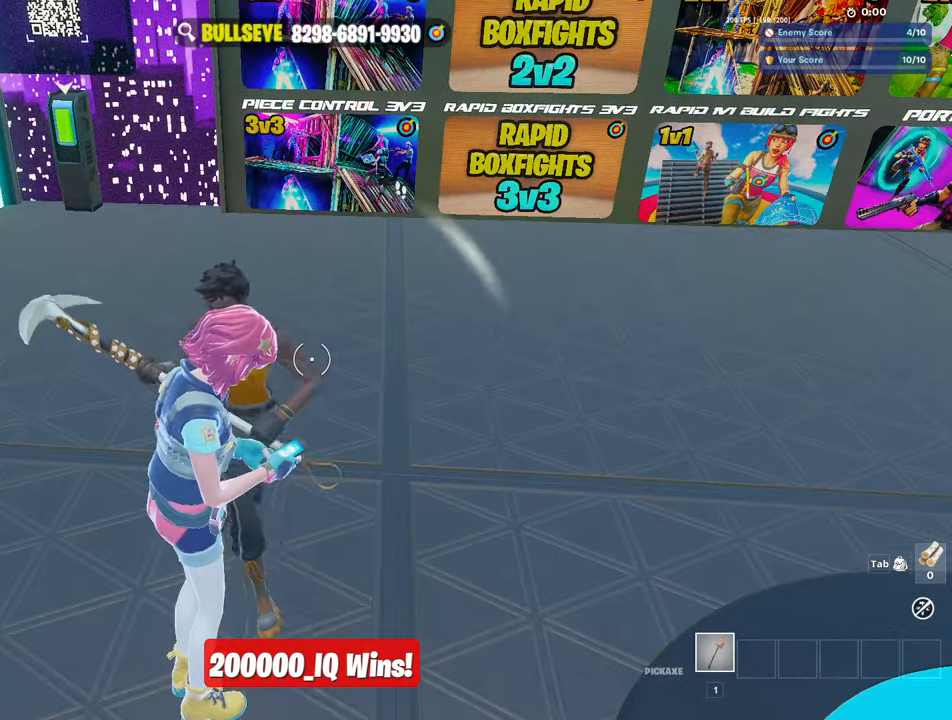
{"keys": ["s"], "mouse": [], "events": [[150, "s", "down"], [284, "s", "up"], [434, "s", "down"]]}
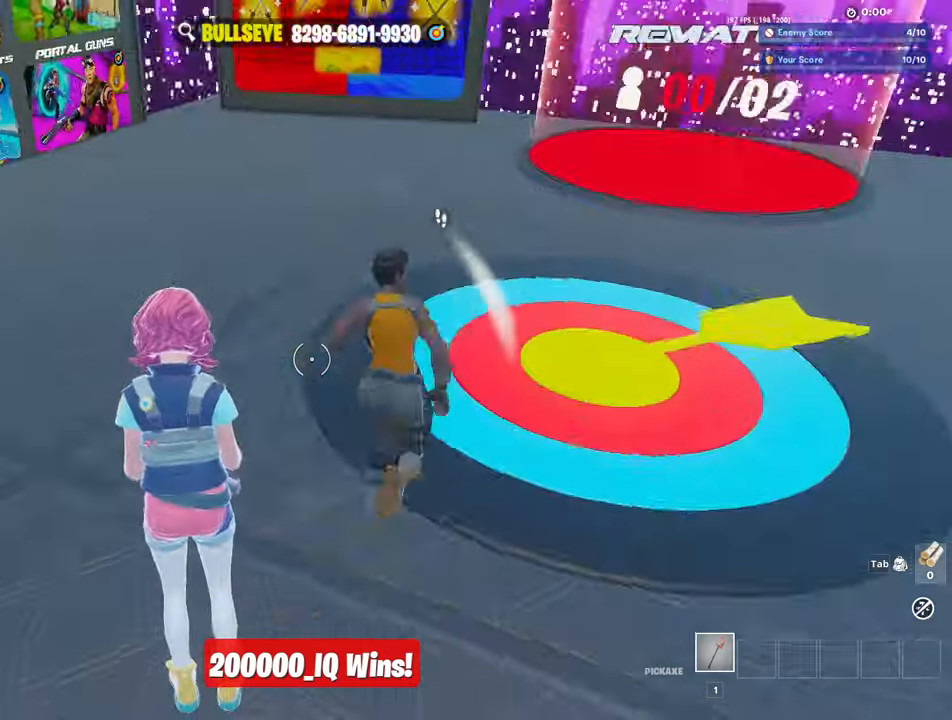
{"keys": [], "mouse": [], "events": [[67, "d", "down"], [67, "s", "up"], [217, "d", "up"]]}
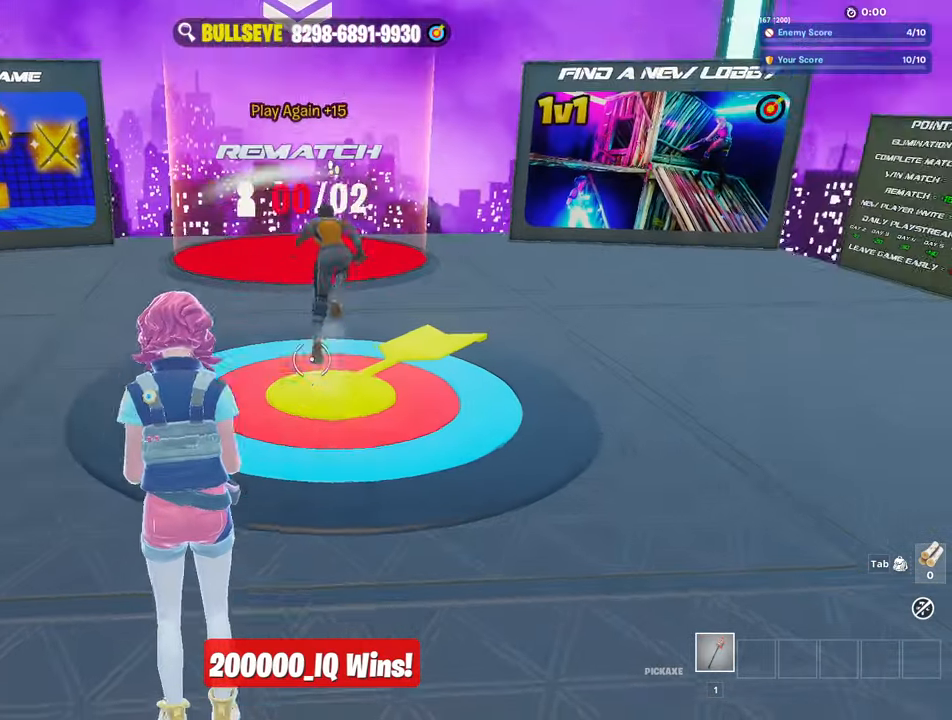
{"keys": ["3", "s"], "mouse": [], "events": [[84, "d", "down"], [234, "s", "down"], [317, "d", "up"], [467, "3", "down"]]}
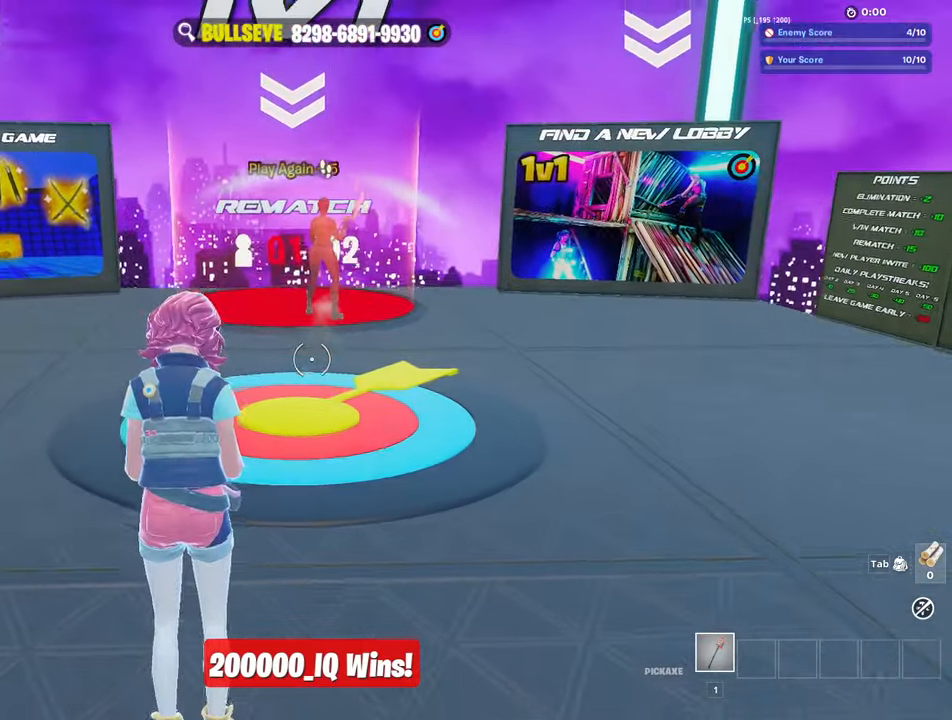
{"keys": ["w"], "mouse": [], "events": [[50, "1", "down"], [50, "3", "up"], [150, "1", "up"], [150, "3", "down"], [200, "1", "down"], [234, "3", "up"], [234, "s", "up"], [284, "1", "up"], [384, "w", "down"]]}
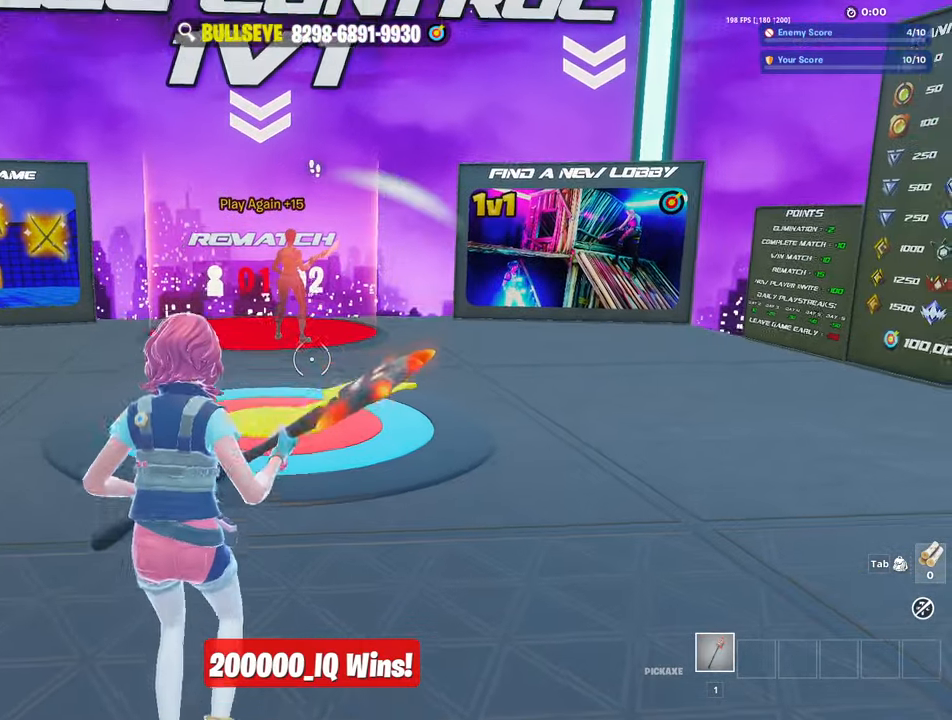
{"keys": ["ctrl"], "mouse": [], "events": [[17, "ctrl", "down"], [67, "ctrl", "up"], [67, "w", "up"], [167, "ctrl", "down"], [217, "ctrl", "up"], [300, "ctrl", "down"], [350, "ctrl", "up"], [400, "ctrl", "down"], [450, "ctrl", "up"], [500, "ctrl", "down"]]}
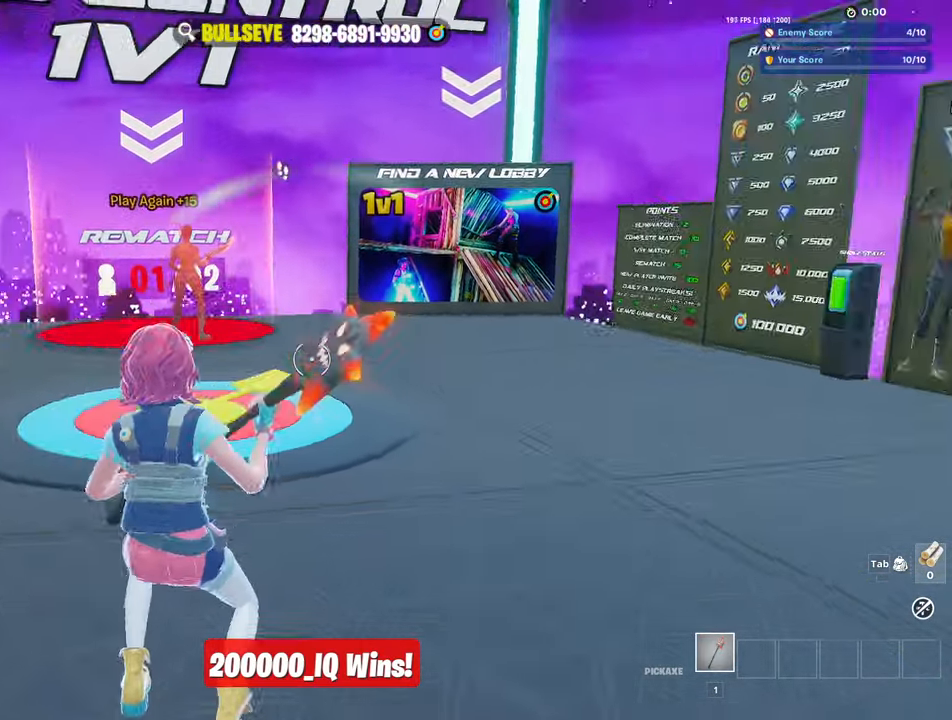
{"keys": [], "mouse": [], "events": [[84, "ctrl", "up"], [134, "ctrl", "down"], [184, "ctrl", "up"]]}
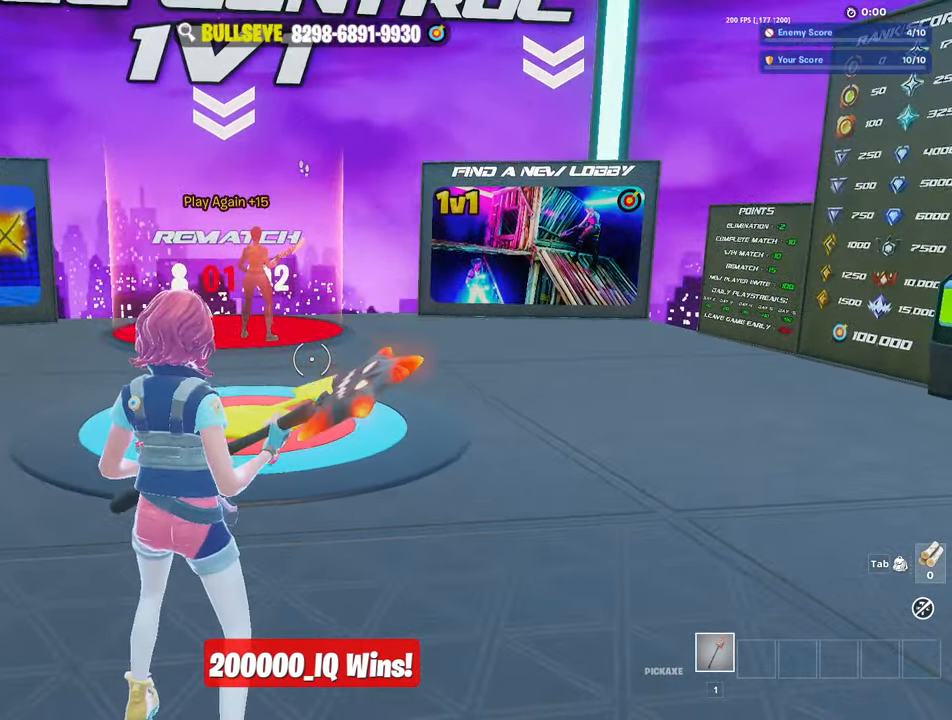
{"keys": ["alt"], "mouse": [], "events": [[150, "alt", "down"], [284, "tab", "down"], [384, "tab", "up"]]}
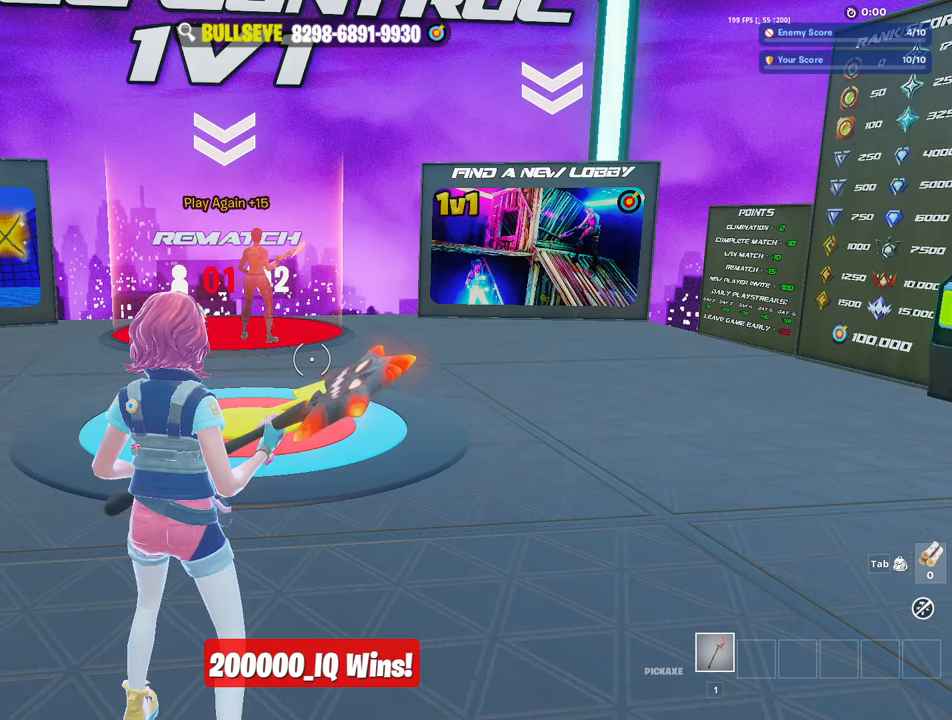
{"keys": [], "mouse": [], "events": [[17, "alt", "up"]]}